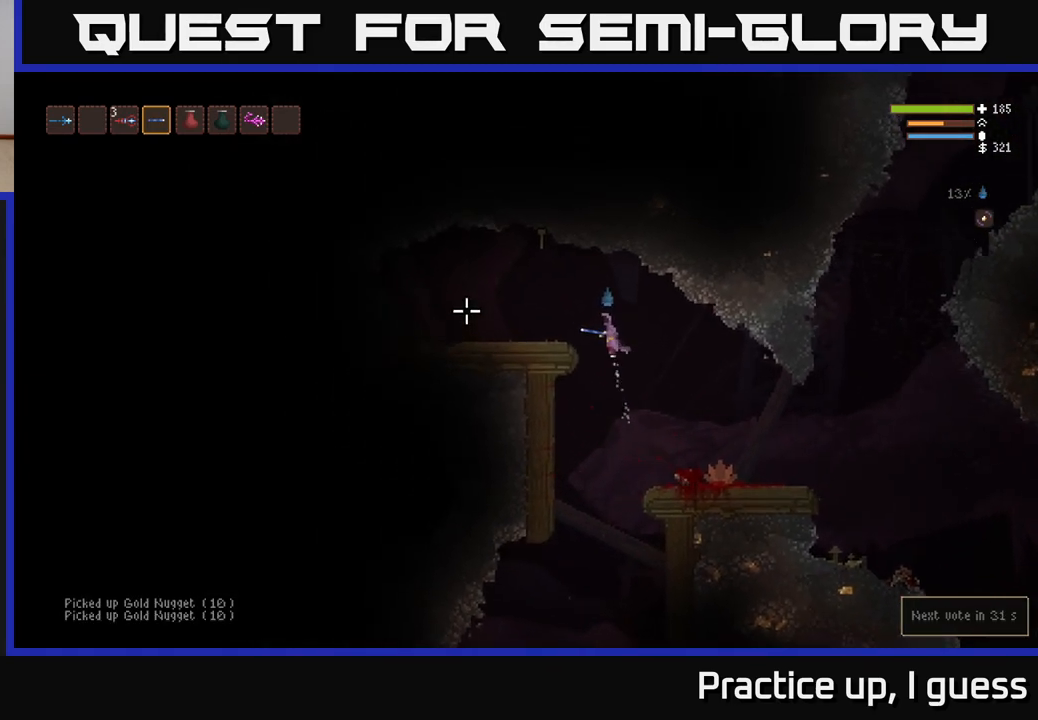
Gameplay with a controller (Xbox layout); each line is a JSON object with the inputs held at the frame after it. "events" lists button and stick changes between this image and that frame as [ms after this image, input, new state], when the widget could be followed in between.
{"buttons": [], "left_stick": "left", "right_stick": "left", "events": [[133, "L2", "up"]]}
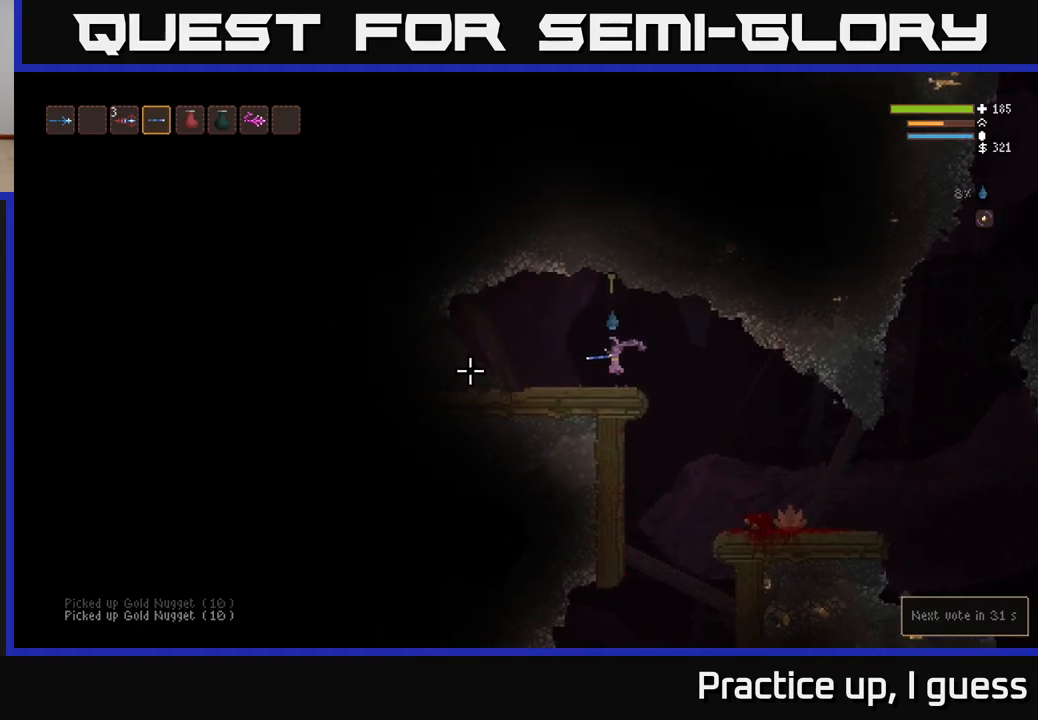
{"buttons": [], "left_stick": "left", "right_stick": "left", "events": []}
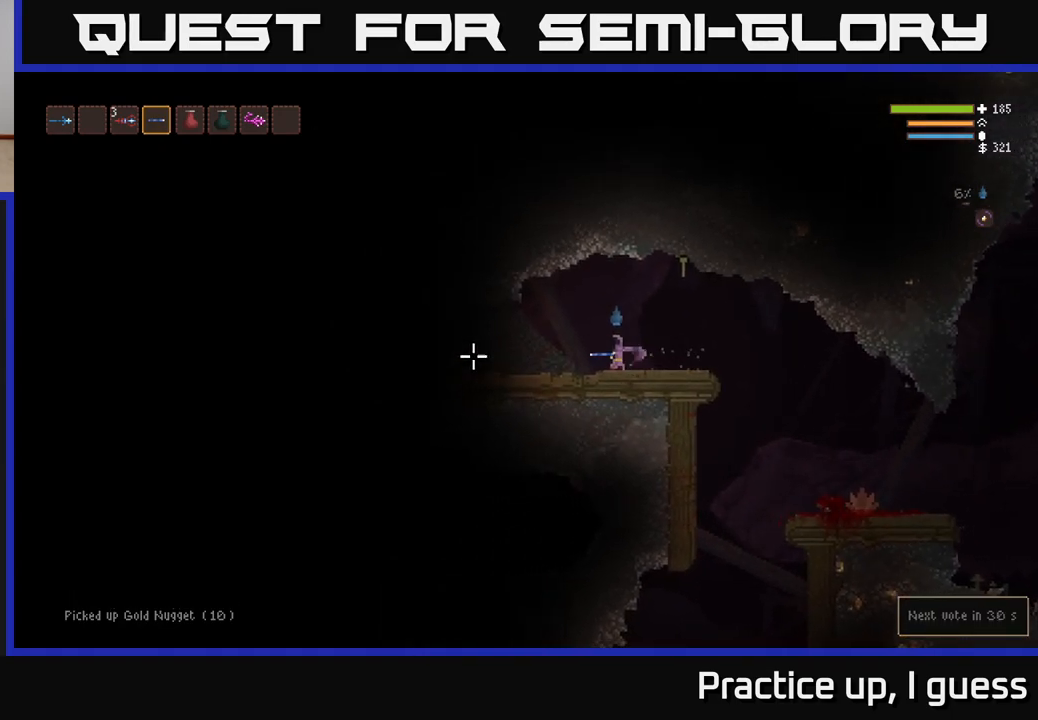
{"buttons": [], "left_stick": "right", "right_stick": "left", "events": [[500, "left_stick", "right"]]}
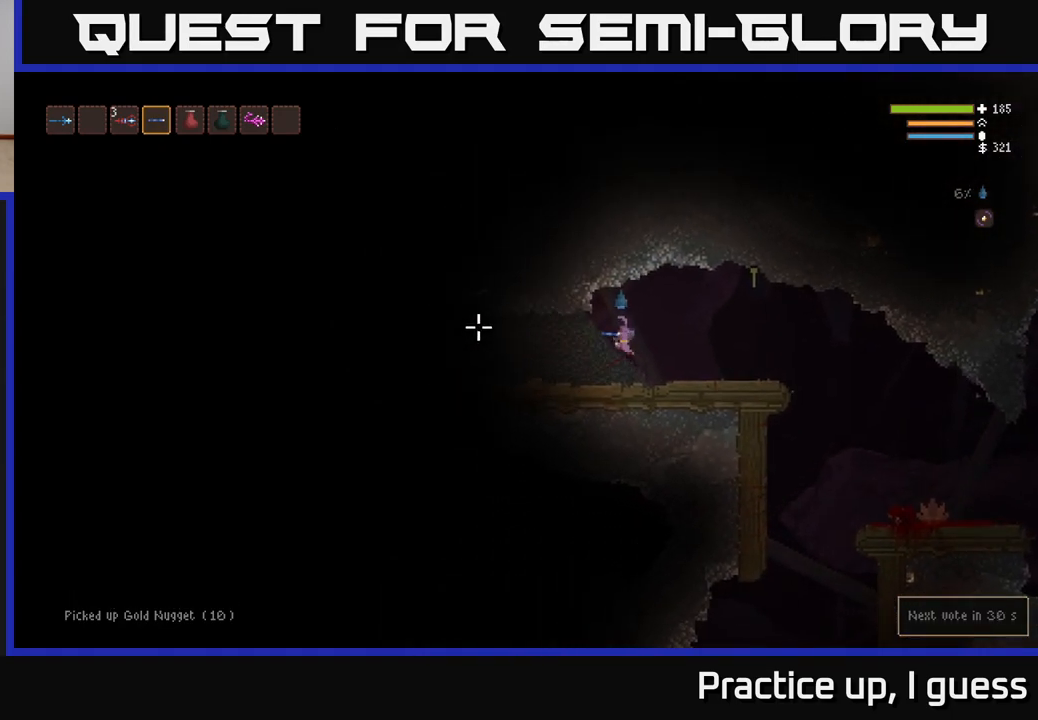
{"buttons": [], "left_stick": "right", "right_stick": "right", "events": [[117, "right_stick", "center"], [167, "right_stick", "right"], [300, "L2", "down"], [433, "L2", "up"]]}
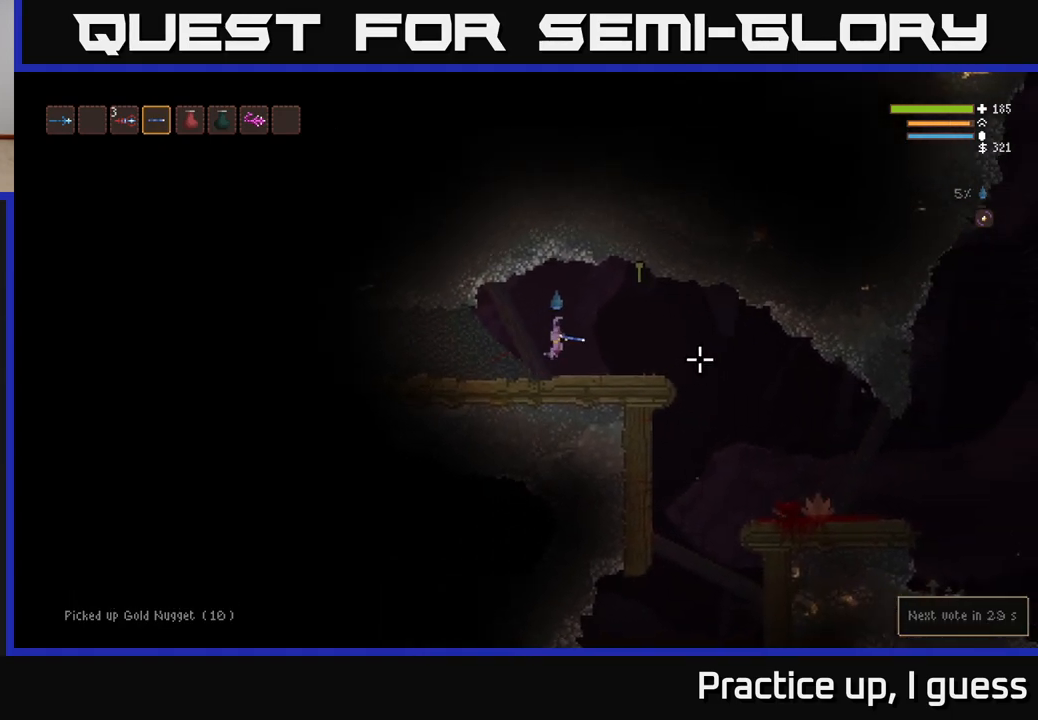
{"buttons": [], "left_stick": "right", "right_stick": "down-right", "events": [[283, "right_stick", "down-right"], [383, "L2", "down"], [450, "L2", "up"]]}
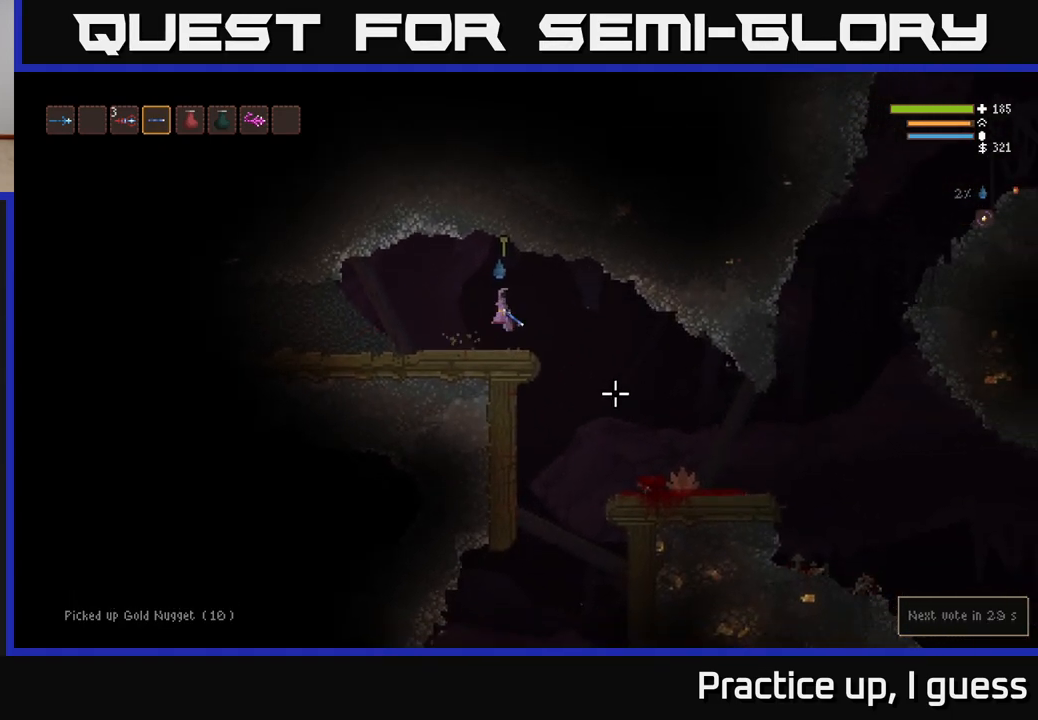
{"buttons": [], "left_stick": "center", "right_stick": "down-left", "events": [[67, "right_stick", "down"], [267, "right_stick", "down-left"], [417, "left_stick", "center"]]}
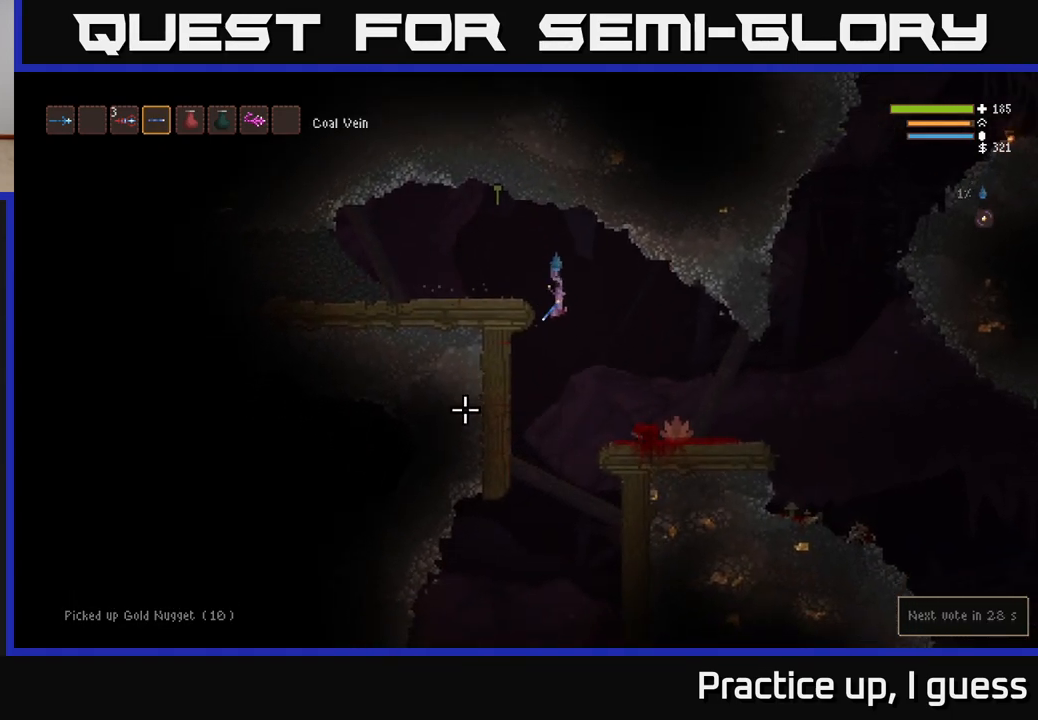
{"buttons": [], "left_stick": "center", "right_stick": "down-left", "events": []}
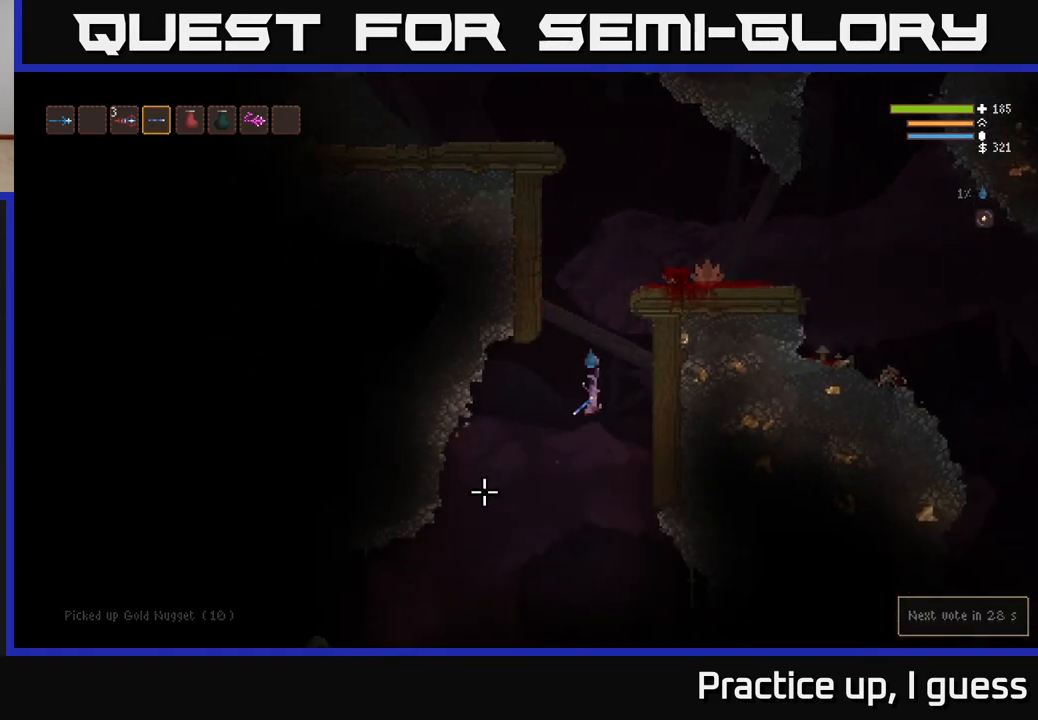
{"buttons": ["L2"], "left_stick": "center", "right_stick": "left", "events": [[233, "L2", "down"], [317, "L2", "up"], [367, "right_stick", "left"], [467, "L2", "down"]]}
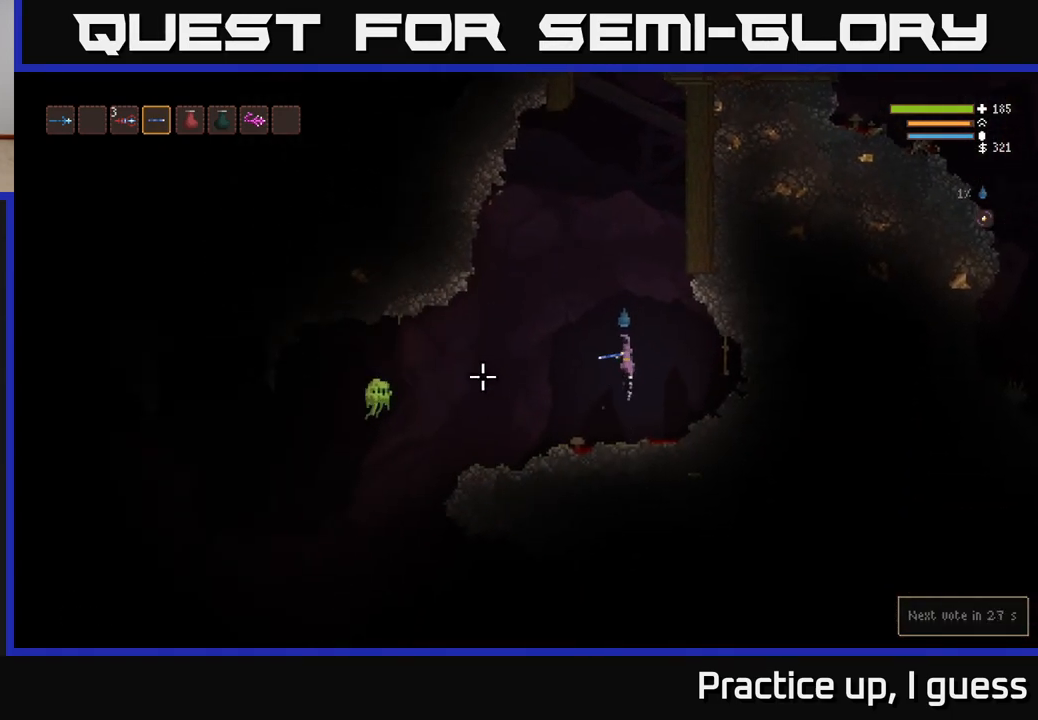
{"buttons": ["L2"], "left_stick": "center", "right_stick": "left", "events": [[67, "R2", "down"], [117, "L2", "up"], [167, "R2", "up"], [350, "L2", "down"]]}
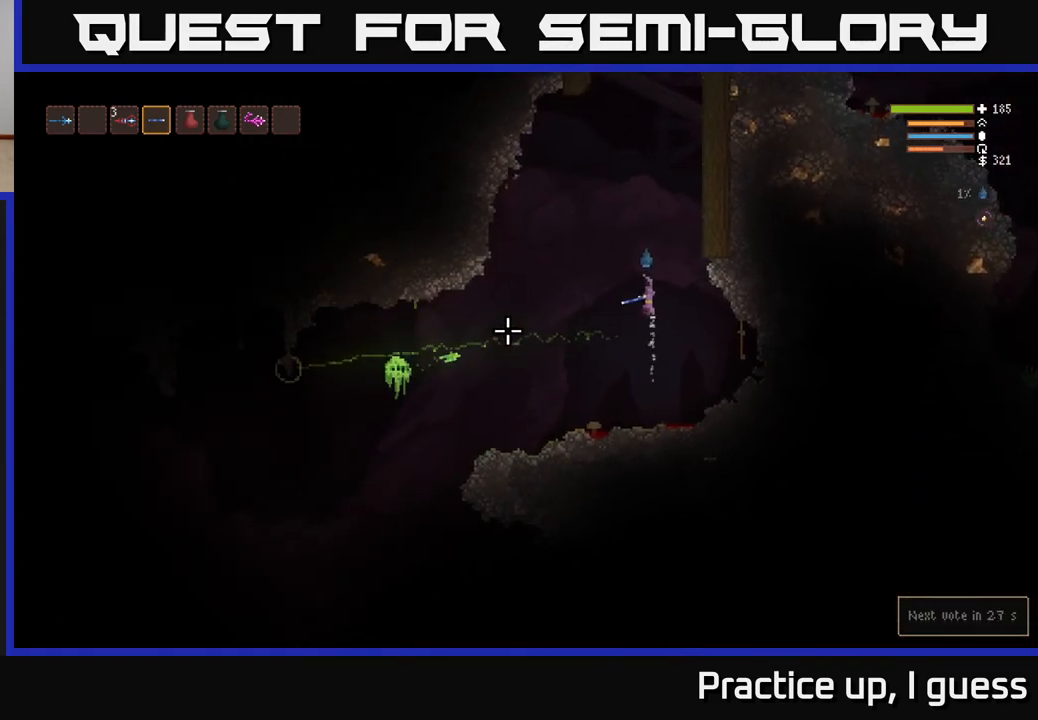
{"buttons": ["L2"], "left_stick": "center", "right_stick": "down-left", "events": [[167, "left_stick", "left"], [217, "R2", "down"], [217, "right_stick", "down-left"], [333, "R2", "up"], [350, "left_stick", "center"]]}
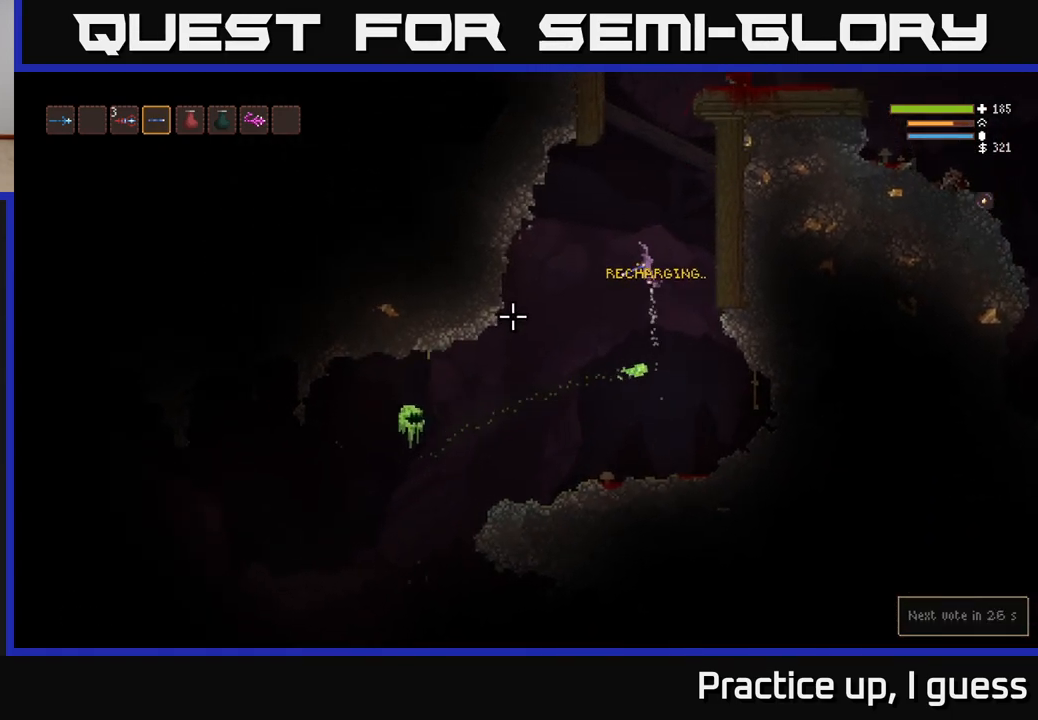
{"buttons": ["L2"], "left_stick": "left", "right_stick": "down-left", "events": [[100, "L2", "up"], [100, "R2", "down"], [167, "R2", "up"], [233, "L2", "down"], [433, "left_stick", "left"]]}
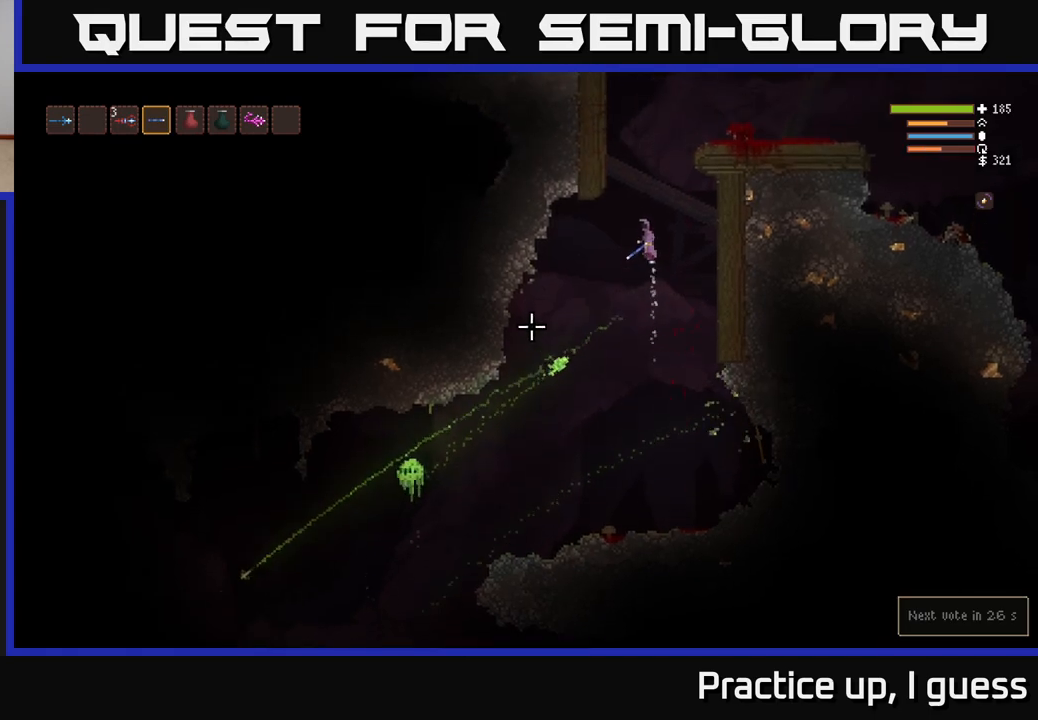
{"buttons": [], "left_stick": "left", "right_stick": "down-left", "events": [[100, "L2", "up"]]}
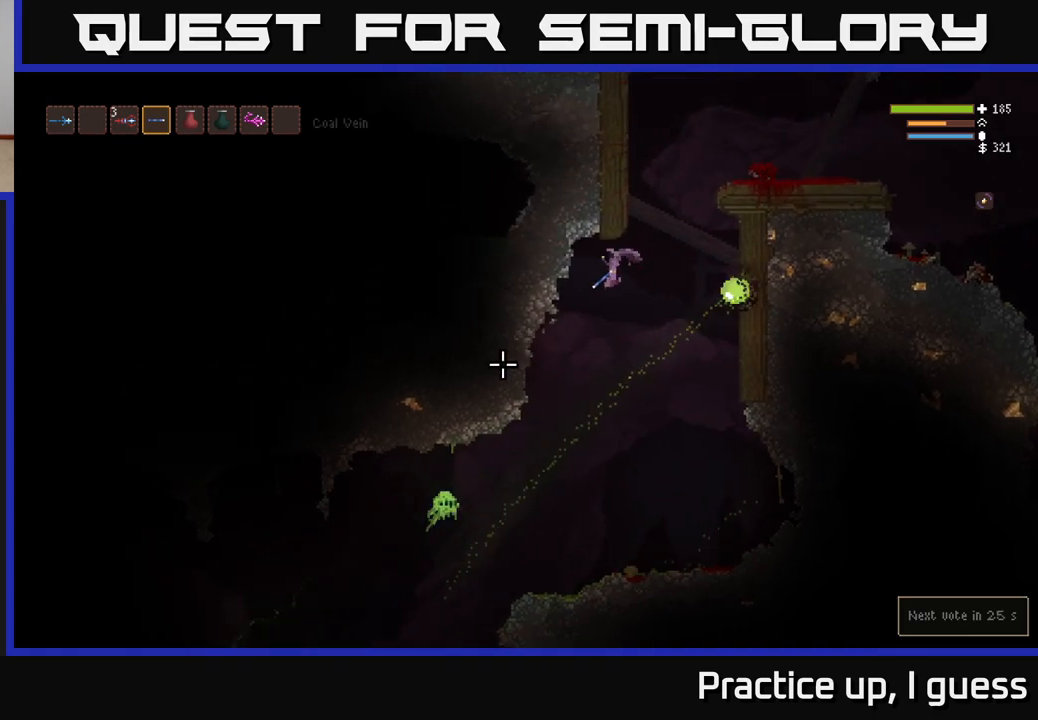
{"buttons": [], "left_stick": "center", "right_stick": "down-left", "events": [[33, "L2", "down"], [33, "left_stick", "center"], [117, "L2", "up"], [150, "left_stick", "right"], [400, "left_stick", "center"]]}
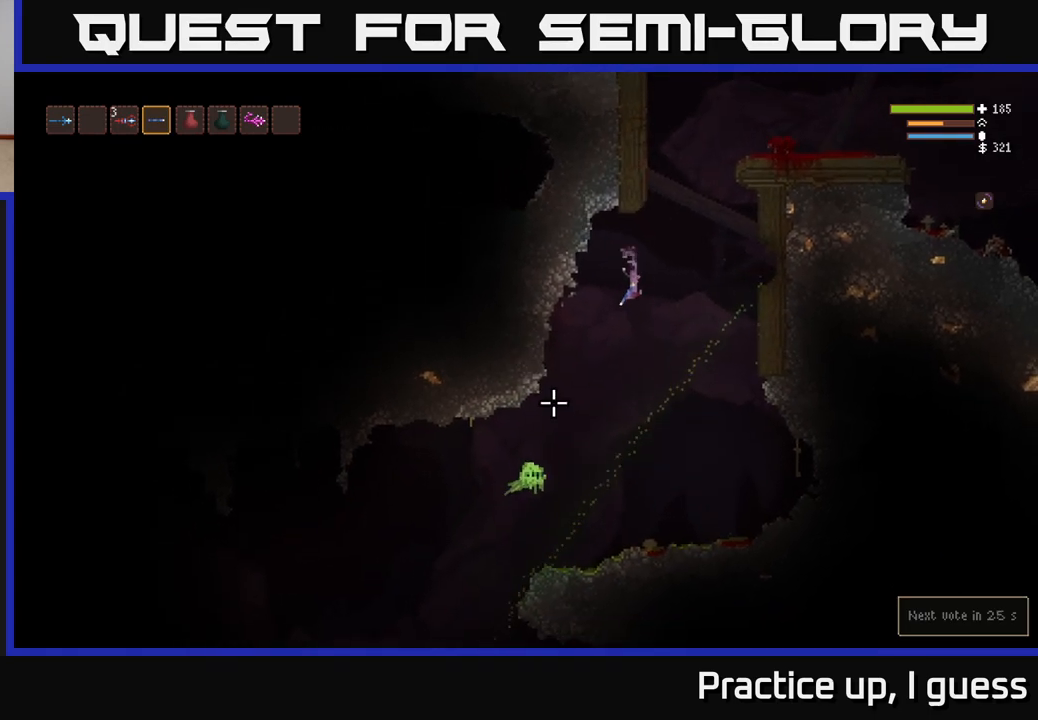
{"buttons": [], "left_stick": "center", "right_stick": "down-left", "events": [[133, "R2", "down"], [167, "L2", "down"], [217, "R2", "up"], [500, "L2", "up"]]}
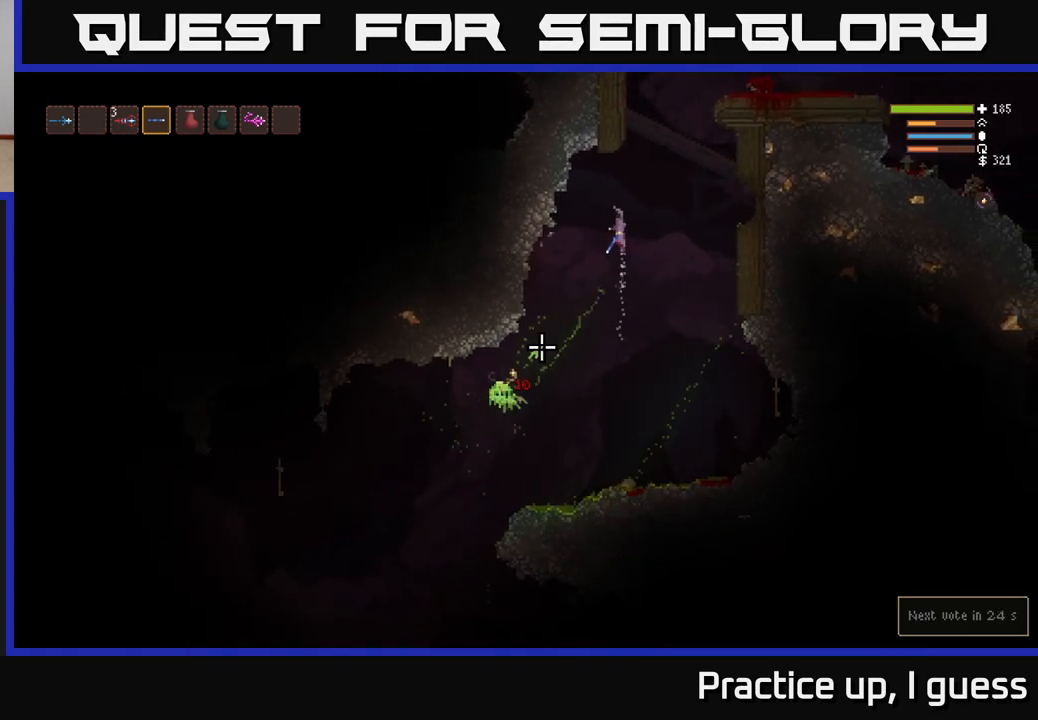
{"buttons": [], "left_stick": "right", "right_stick": "down-left", "events": [[17, "left_stick", "right"], [217, "L2", "down"], [317, "L2", "up"]]}
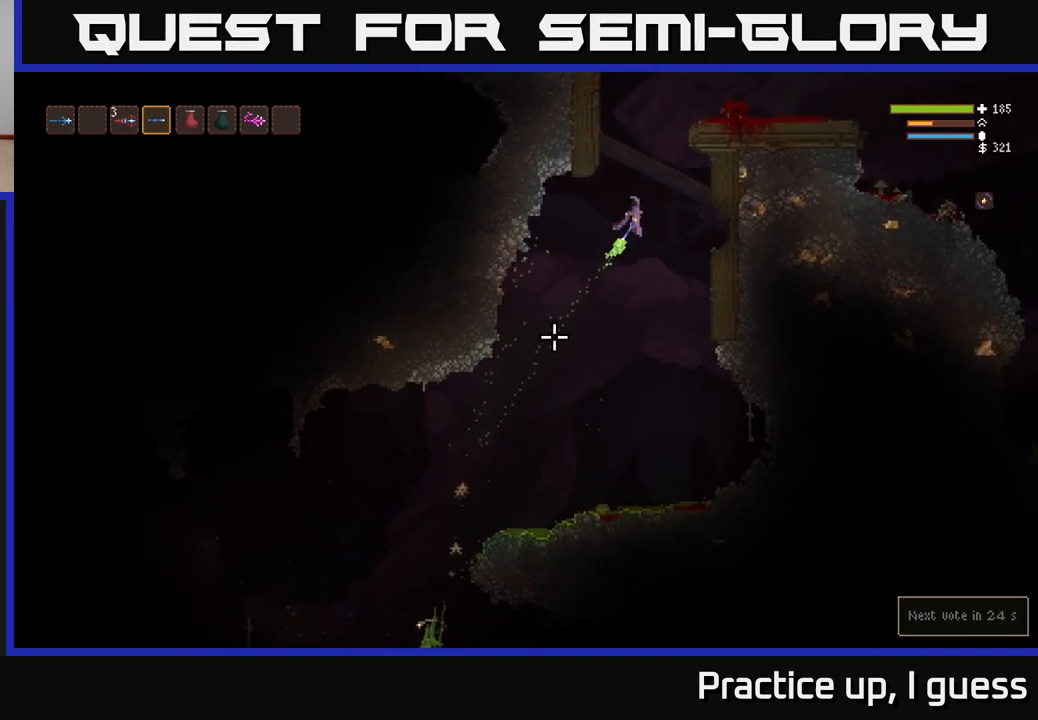
{"buttons": [], "left_stick": "center", "right_stick": "down-left", "events": [[283, "left_stick", "center"]]}
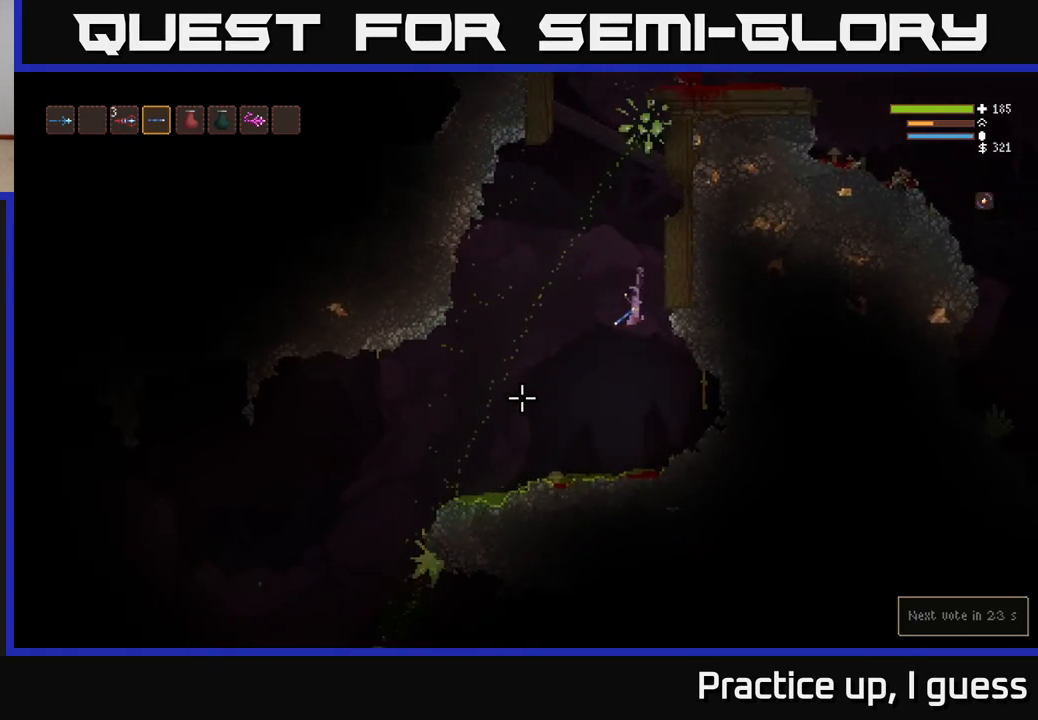
{"buttons": [], "left_stick": "right", "right_stick": "down-left", "events": [[50, "L2", "down"], [50, "left_stick", "right"], [183, "L2", "up"]]}
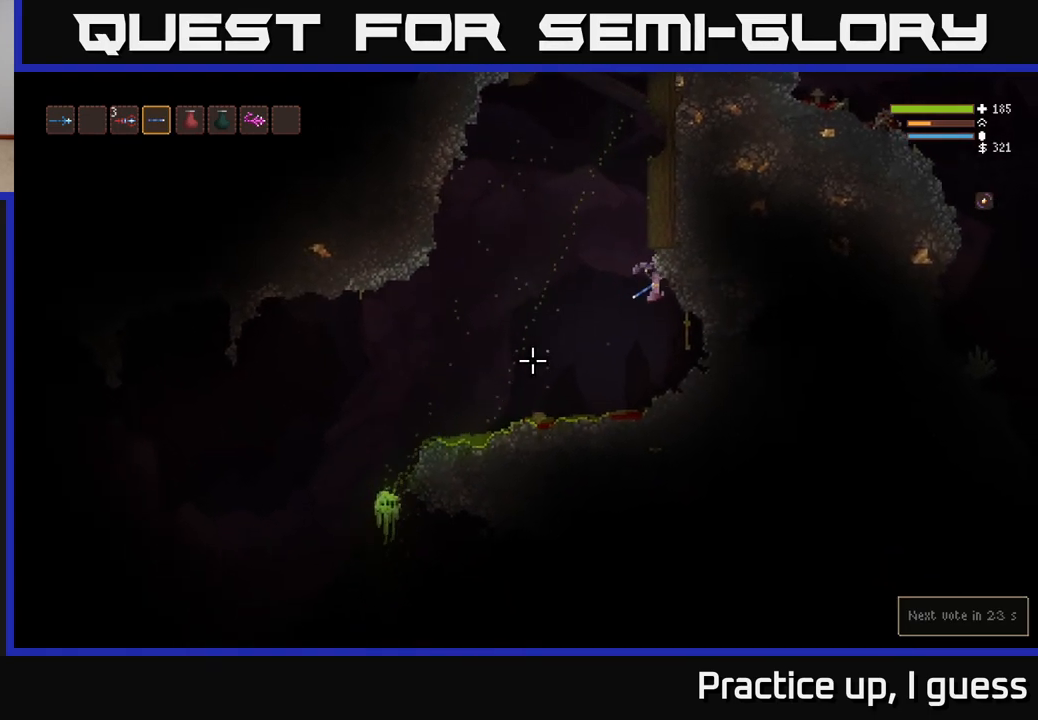
{"buttons": [], "left_stick": "center", "right_stick": "left", "events": [[117, "right_stick", "left"], [233, "left_stick", "center"]]}
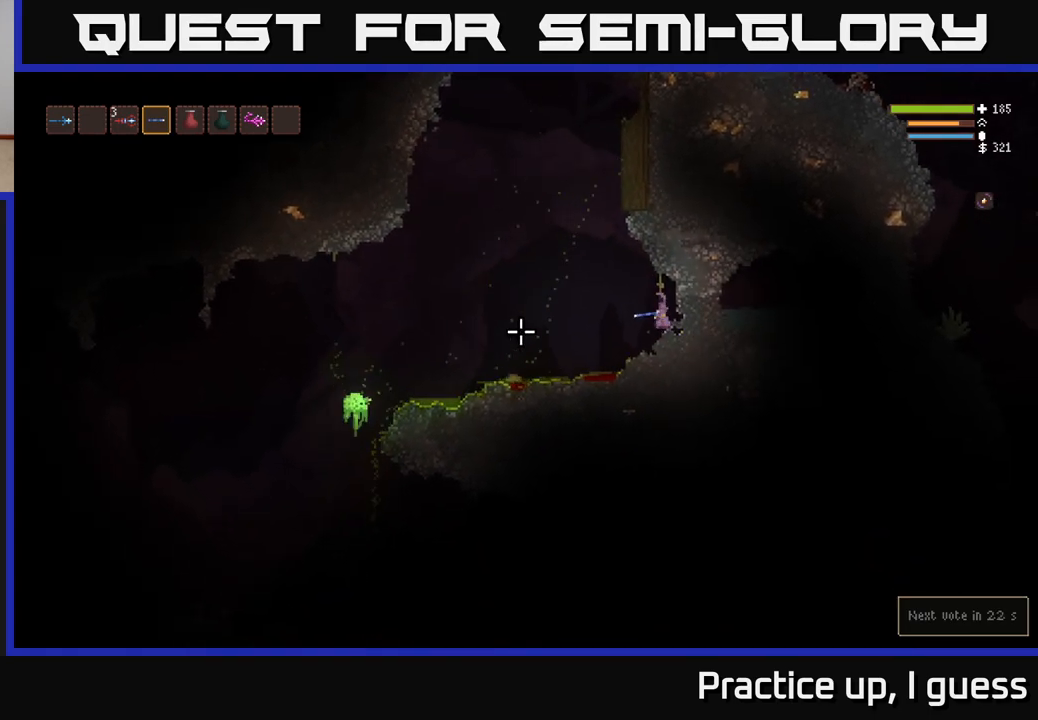
{"buttons": ["L2"], "left_stick": "left", "right_stick": "left", "events": [[33, "R2", "down"], [150, "R2", "up"], [383, "L2", "down"], [383, "left_stick", "left"]]}
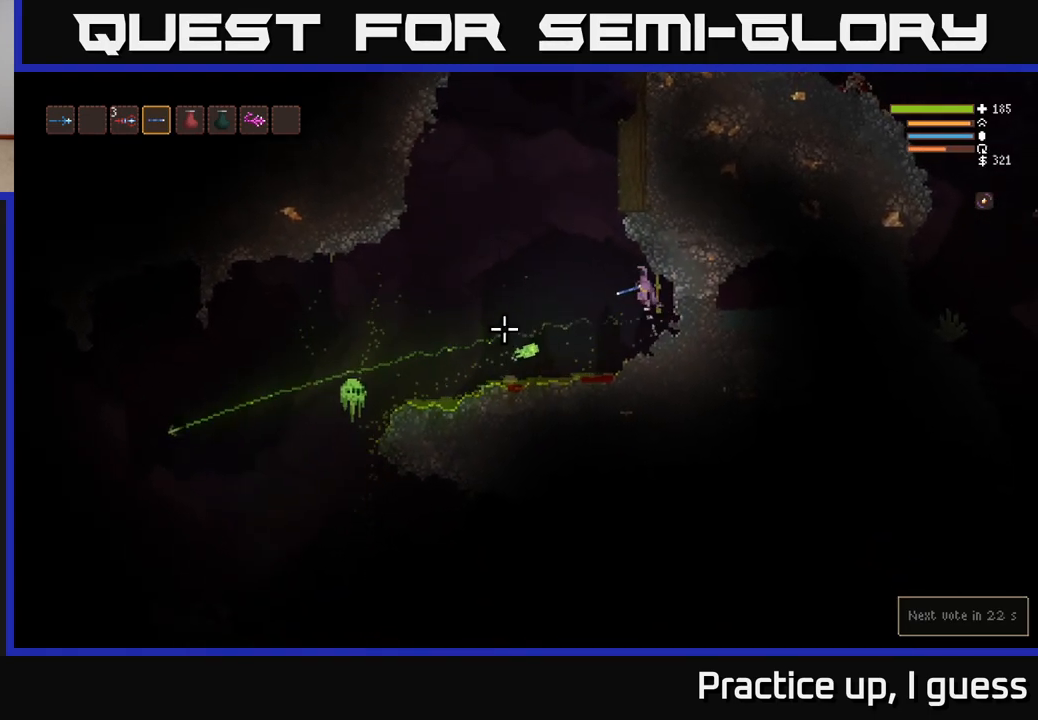
{"buttons": ["L2"], "left_stick": "left", "right_stick": "down-left", "events": [[183, "right_stick", "down-left"], [367, "R2", "down"], [483, "R2", "up"]]}
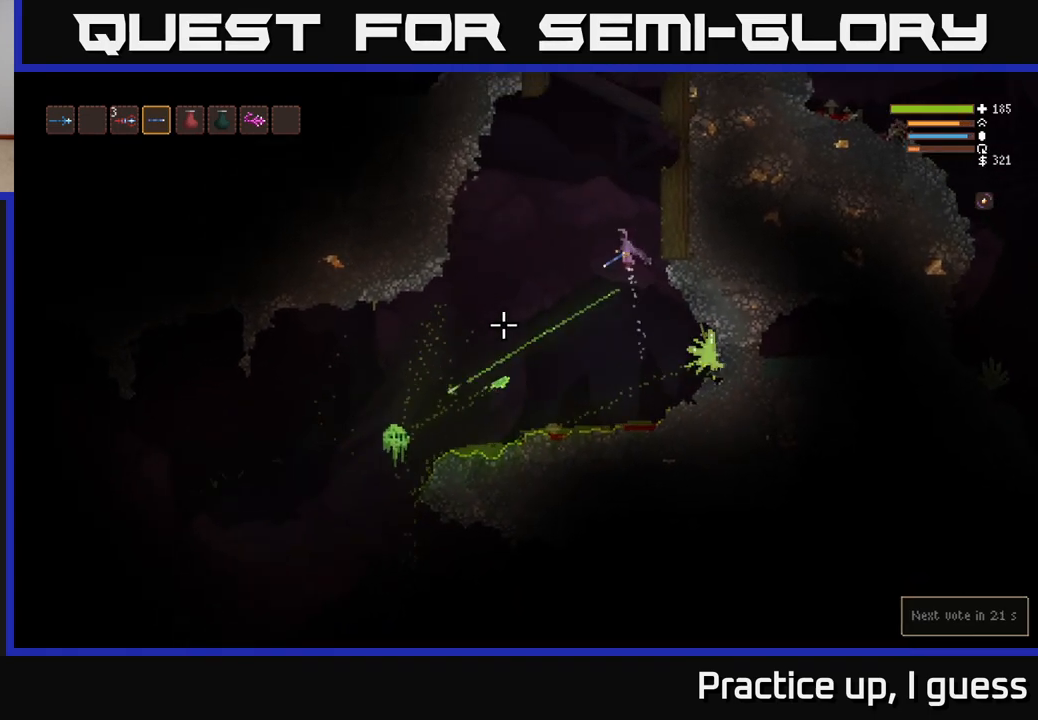
{"buttons": ["L2"], "left_stick": "right", "right_stick": "down-left", "events": [[100, "L2", "up"], [200, "L2", "down"], [267, "left_stick", "center"], [350, "left_stick", "right"]]}
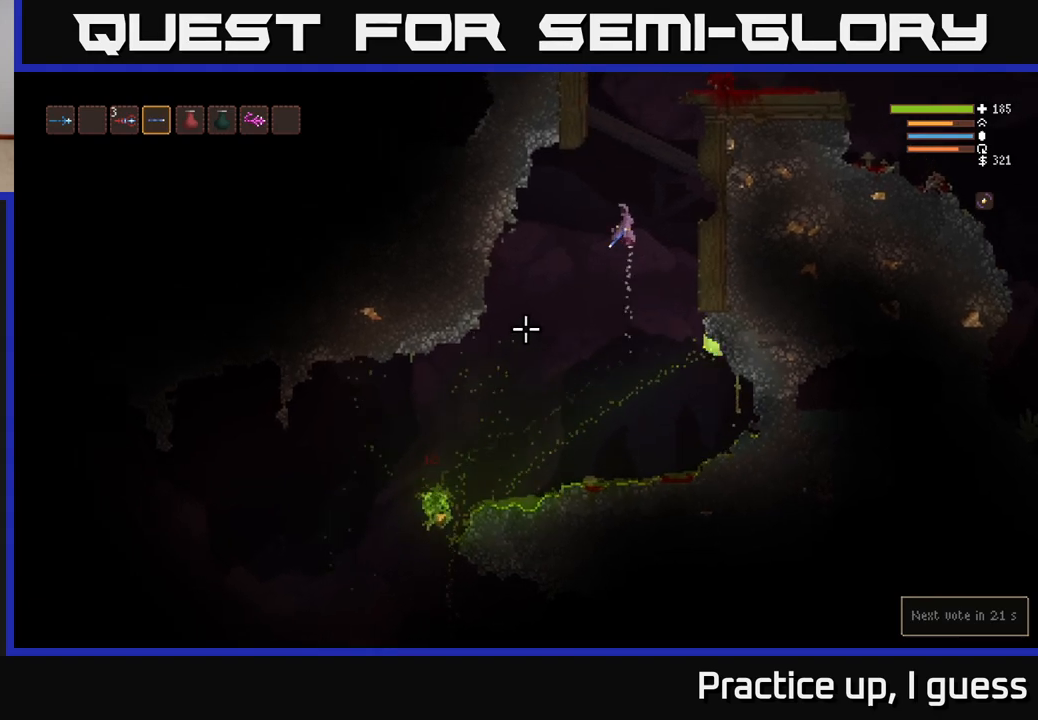
{"buttons": [], "left_stick": "right", "right_stick": "down-left", "events": [[250, "L2", "up"]]}
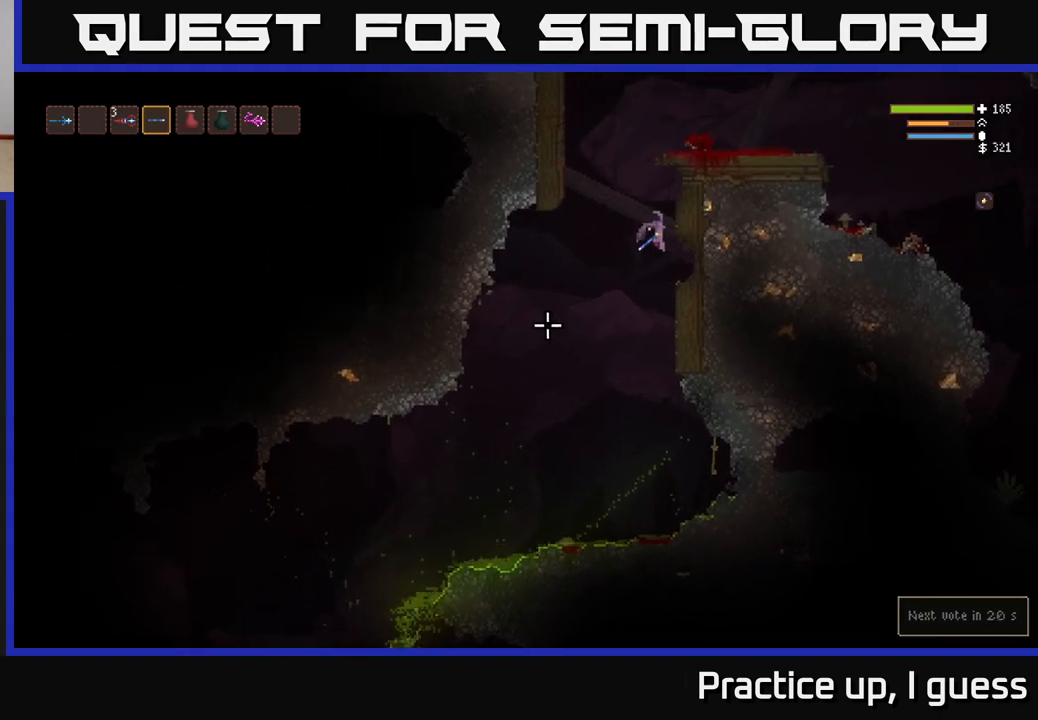
{"buttons": [], "left_stick": "center", "right_stick": "down-left", "events": [[200, "left_stick", "center"]]}
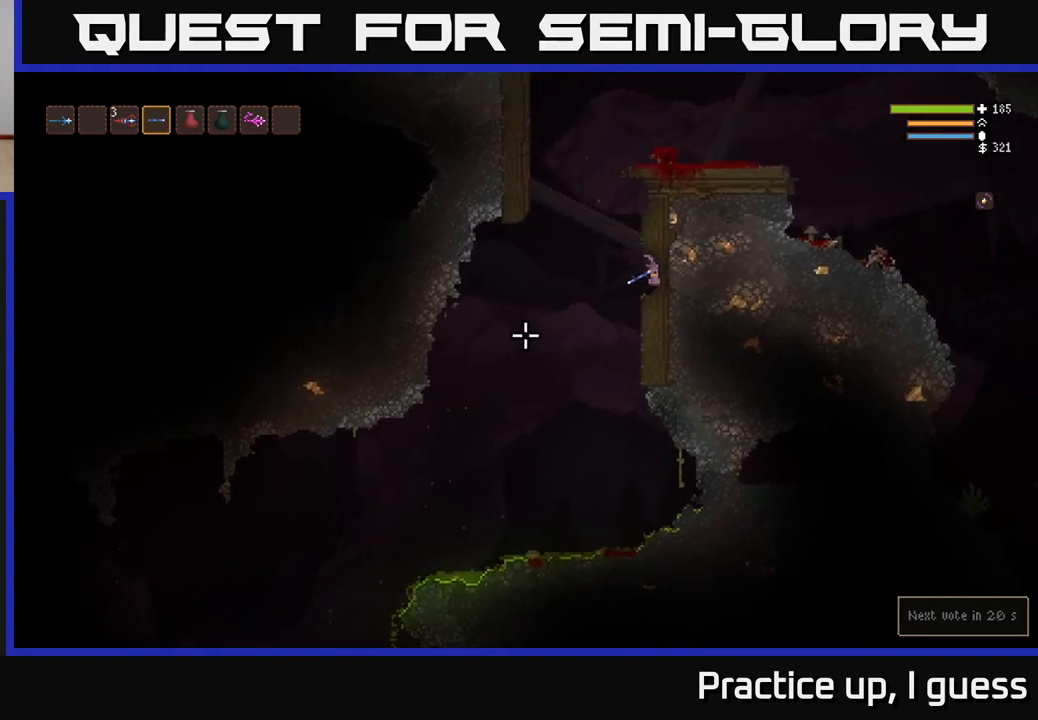
{"buttons": [], "left_stick": "left", "right_stick": "down-left", "events": [[33, "right_stick", "center"], [100, "left_stick", "left"], [217, "right_stick", "down-left"]]}
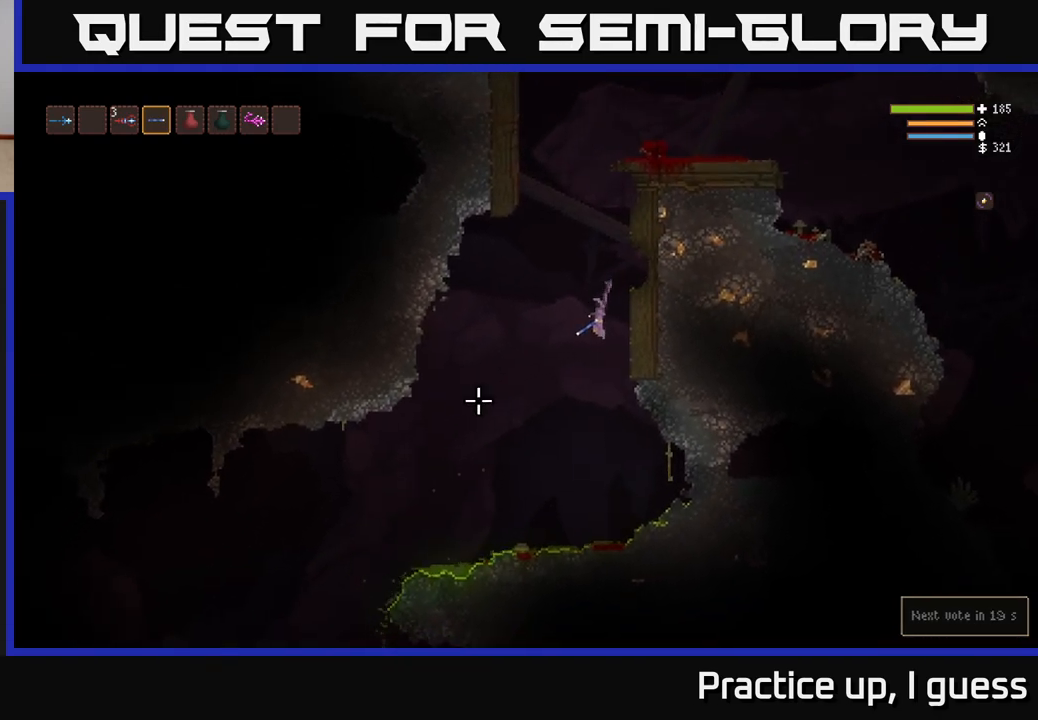
{"buttons": [], "left_stick": "left", "right_stick": "down-left", "events": [[283, "L2", "down"], [383, "L2", "up"]]}
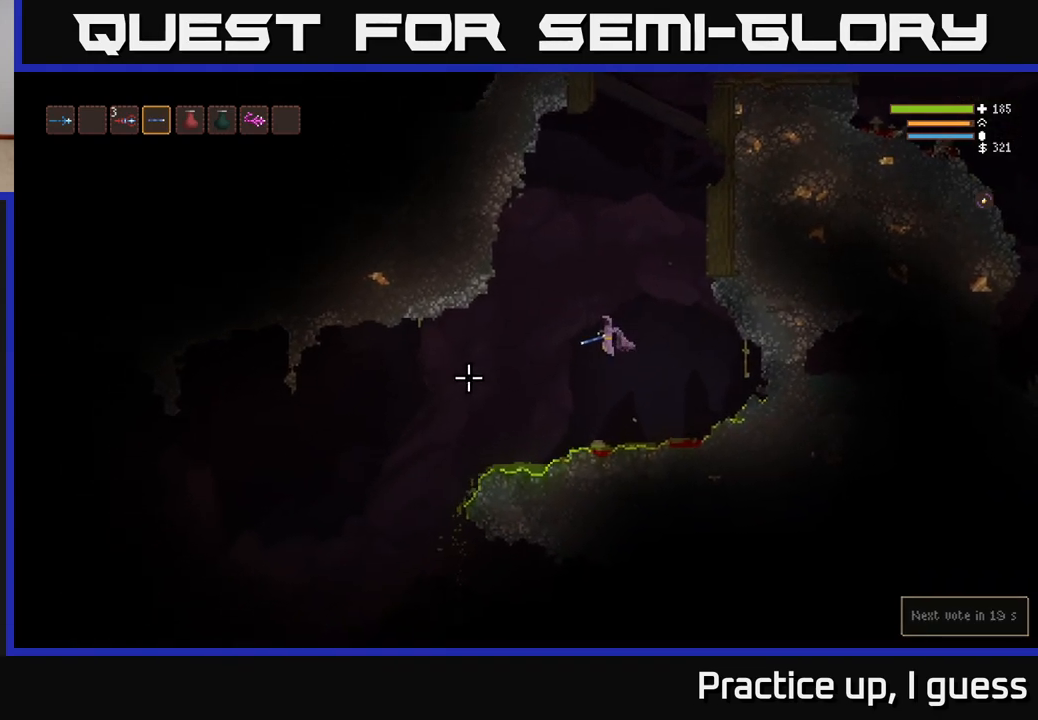
{"buttons": [], "left_stick": "left", "right_stick": "down-left", "events": [[267, "L2", "down"], [367, "L2", "up"]]}
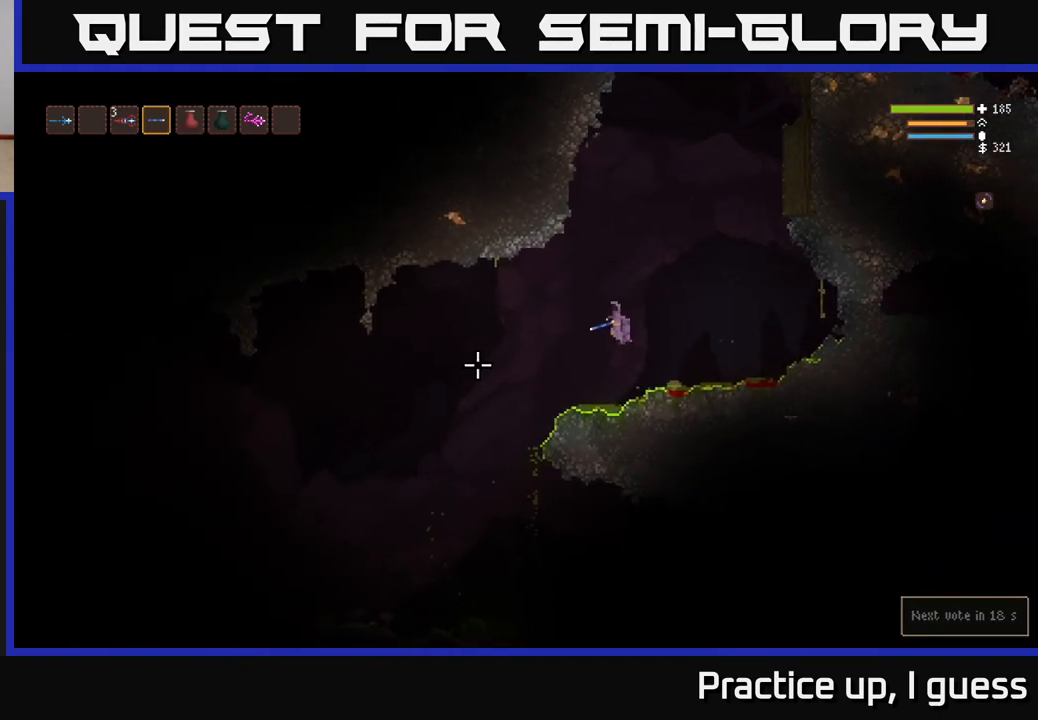
{"buttons": [], "left_stick": "left", "right_stick": "down-left", "events": [[267, "L2", "down"], [333, "L2", "up"]]}
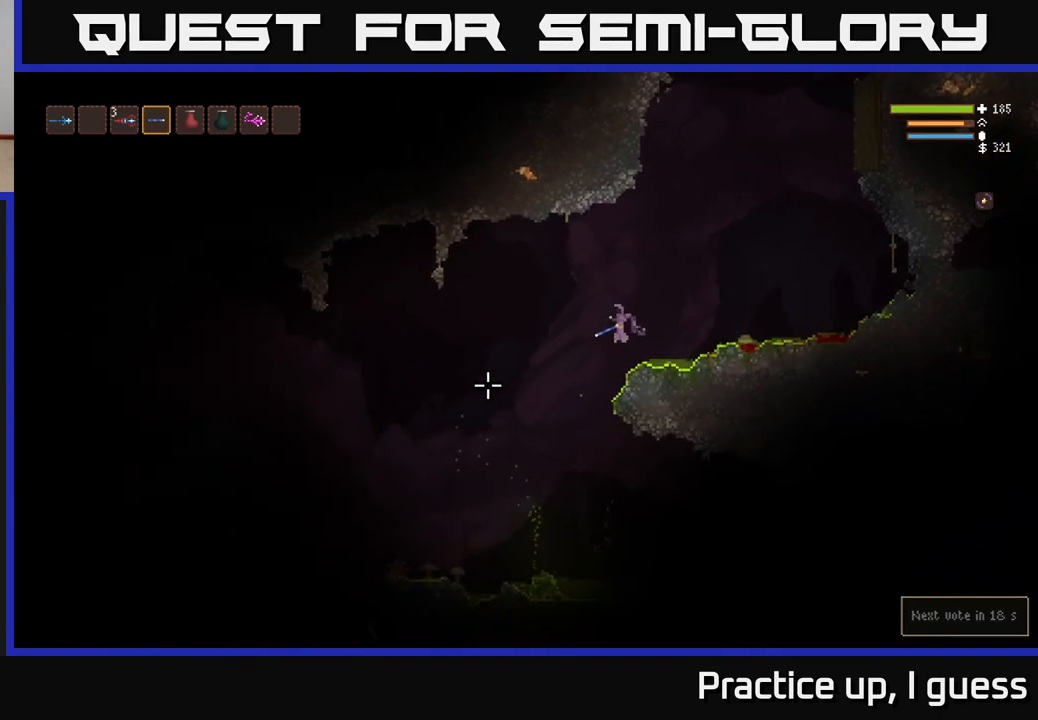
{"buttons": [], "left_stick": "left", "right_stick": "down-left", "events": [[217, "L2", "down"], [317, "L2", "up"]]}
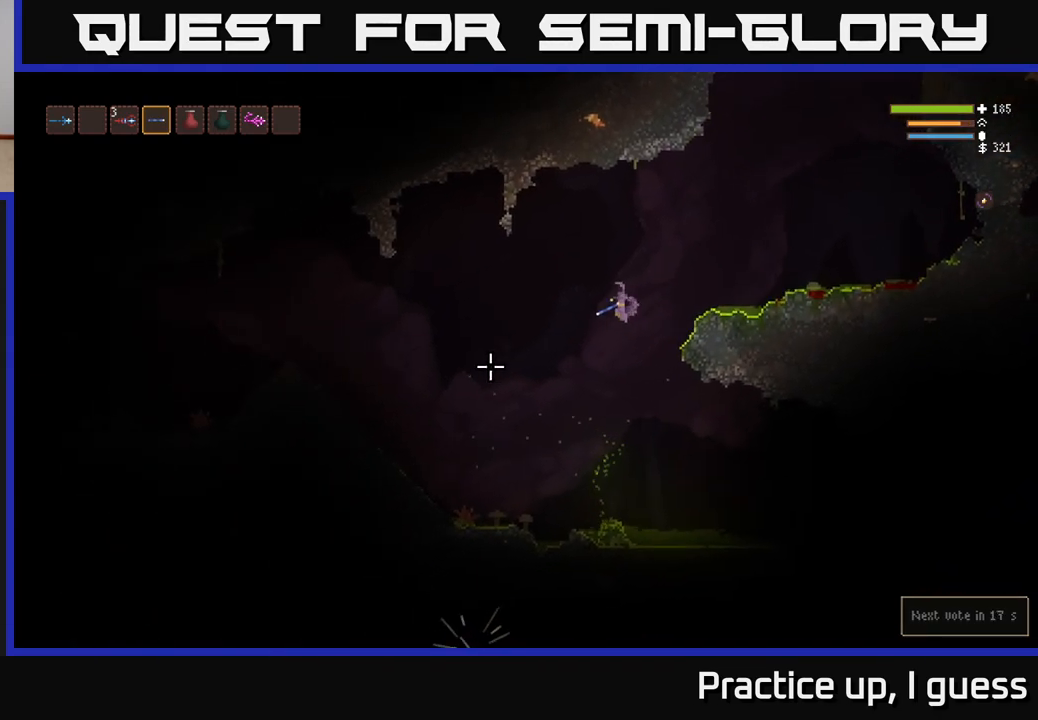
{"buttons": [], "left_stick": "left", "right_stick": "down-left", "events": [[217, "L2", "down"], [317, "L2", "up"]]}
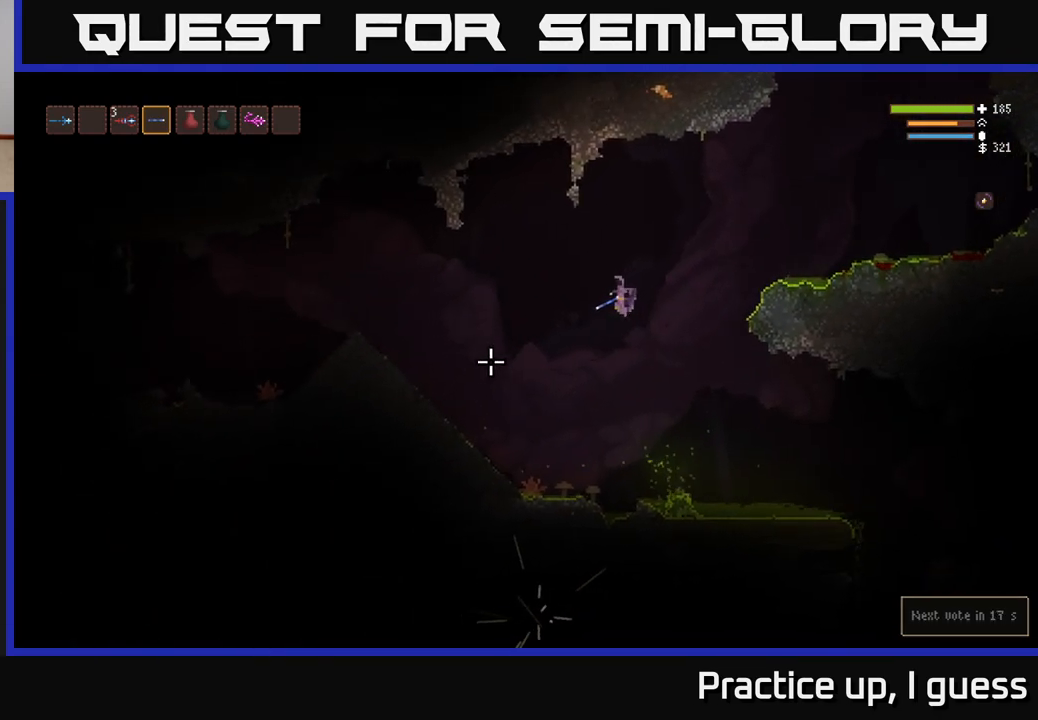
{"buttons": [], "left_stick": "left", "right_stick": "left", "events": [[217, "L2", "down"], [333, "L2", "up"], [417, "right_stick", "left"]]}